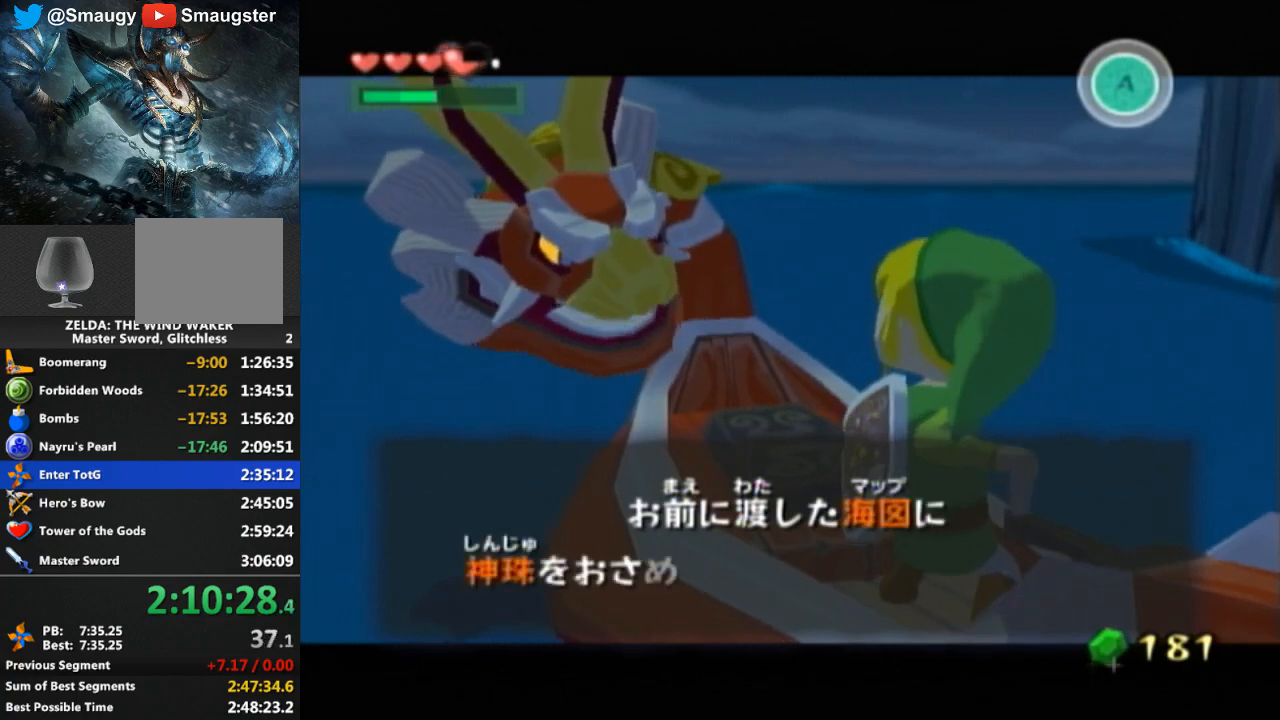
Gameplay with a controller (Nintendo layout); each line is a JSON object with the inputs held at the frame after it. "events" lists button and stick changes between this image and that frame as [ms after this image, input, new state], when the widget could be followed in between. Not read: L3 R3.
{"buttons": [], "left_stick": "left", "right_stick": "center", "events": [[67, "B", "down"], [133, "B", "up"], [267, "B", "down"], [300, "B", "up"], [367, "B", "down"], [400, "B", "up"]]}
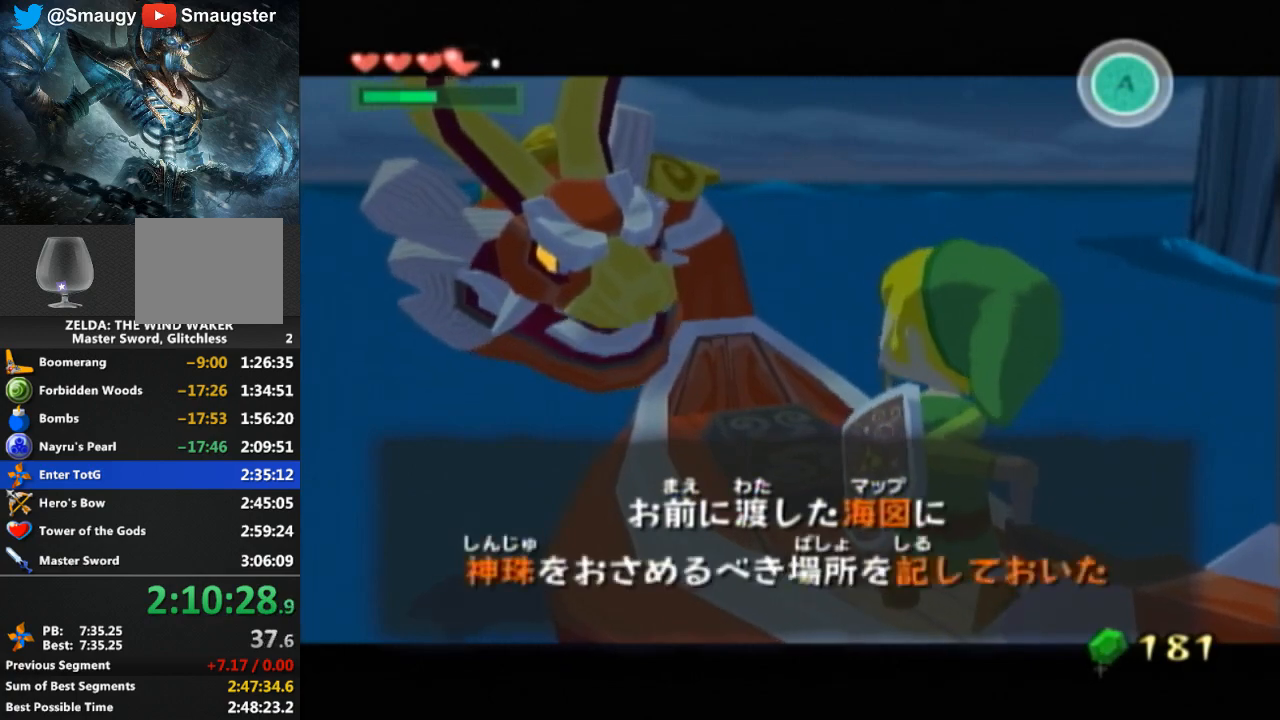
{"buttons": ["B"], "left_stick": "left", "right_stick": "center", "events": [[67, "B", "down"], [100, "B", "up"], [200, "B", "down"], [233, "B", "up"], [500, "B", "down"]]}
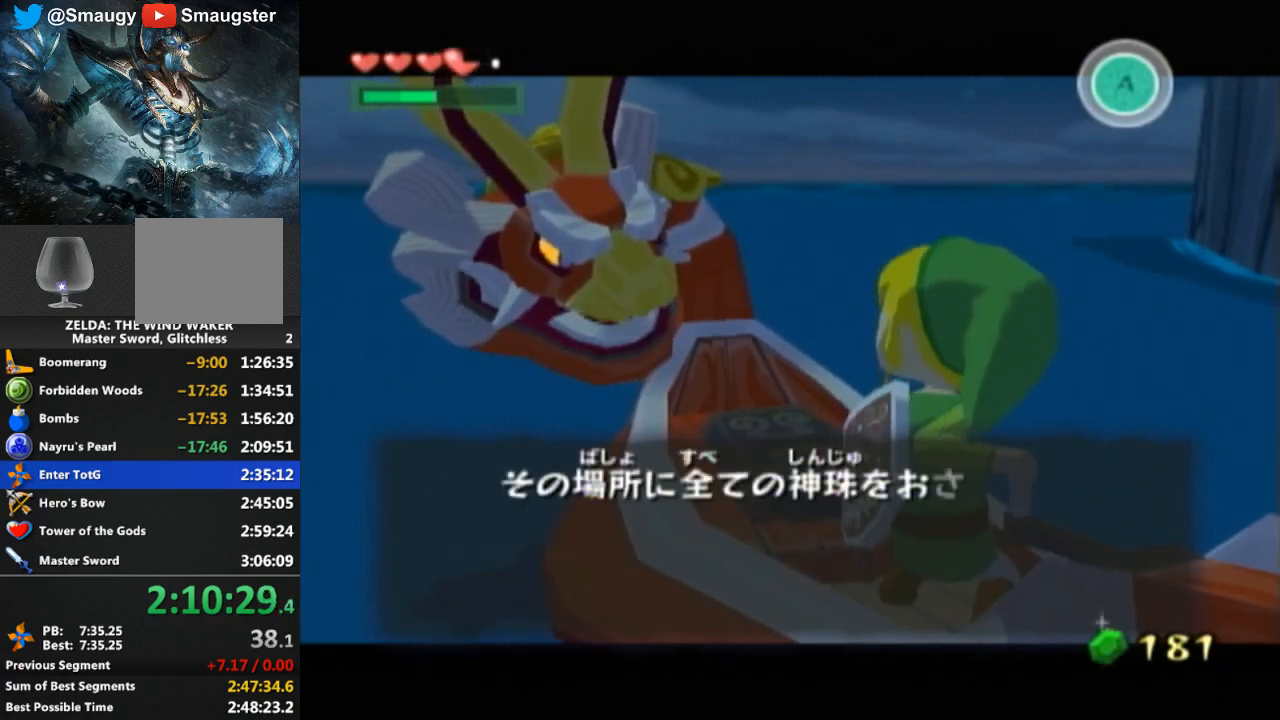
{"buttons": [], "left_stick": "left", "right_stick": "center", "events": [[33, "B", "up"], [100, "B", "down"], [133, "B", "up"], [333, "B", "down"], [367, "B", "up"], [433, "B", "down"], [467, "B", "up"]]}
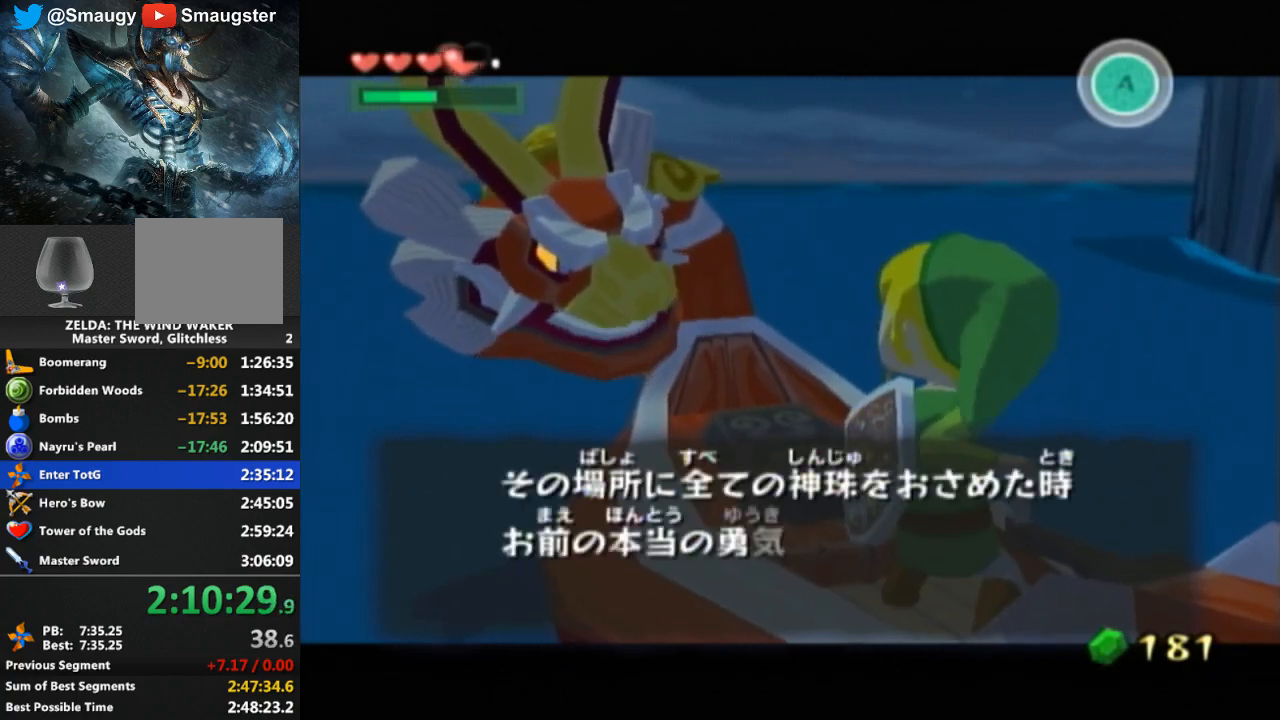
{"buttons": [], "left_stick": "left", "right_stick": "center", "events": [[33, "B", "down"], [67, "B", "up"], [233, "B", "down"], [300, "B", "up"], [367, "B", "down"], [500, "B", "up"]]}
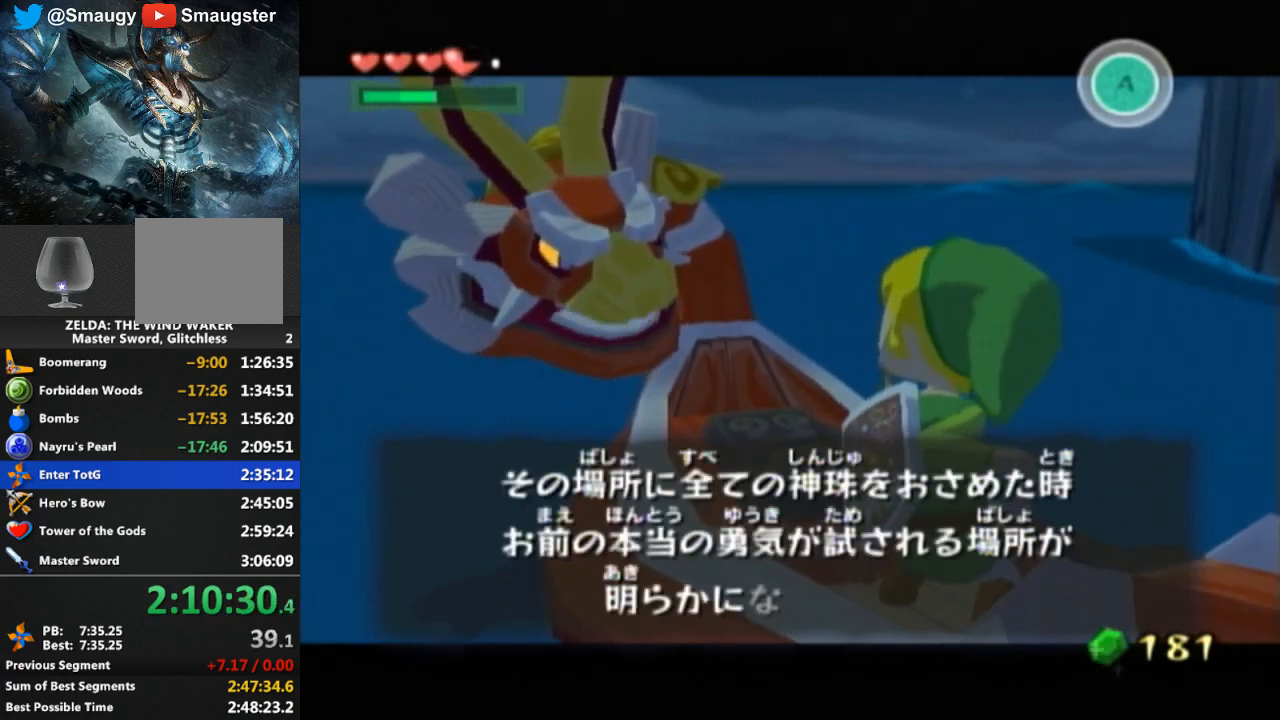
{"buttons": ["B"], "left_stick": "left", "right_stick": "center", "events": [[67, "B", "down"], [133, "B", "up"], [200, "B", "down"], [267, "B", "up"], [300, "B", "down"], [333, "B", "up"], [400, "B", "down"], [433, "B", "up"], [500, "B", "down"]]}
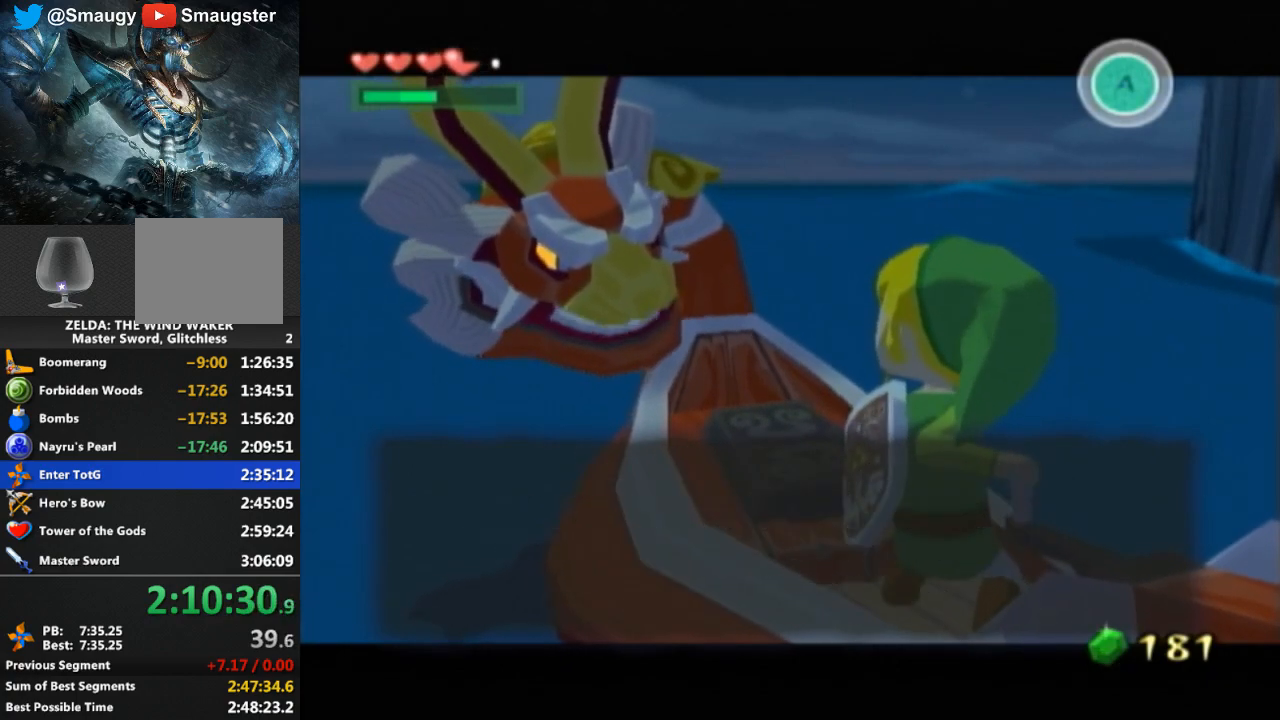
{"buttons": [], "left_stick": "left", "right_stick": "center", "events": [[33, "B", "up"], [133, "B", "down"], [167, "B", "up"], [267, "B", "down"], [333, "B", "up"], [433, "B", "down"], [467, "B", "up"]]}
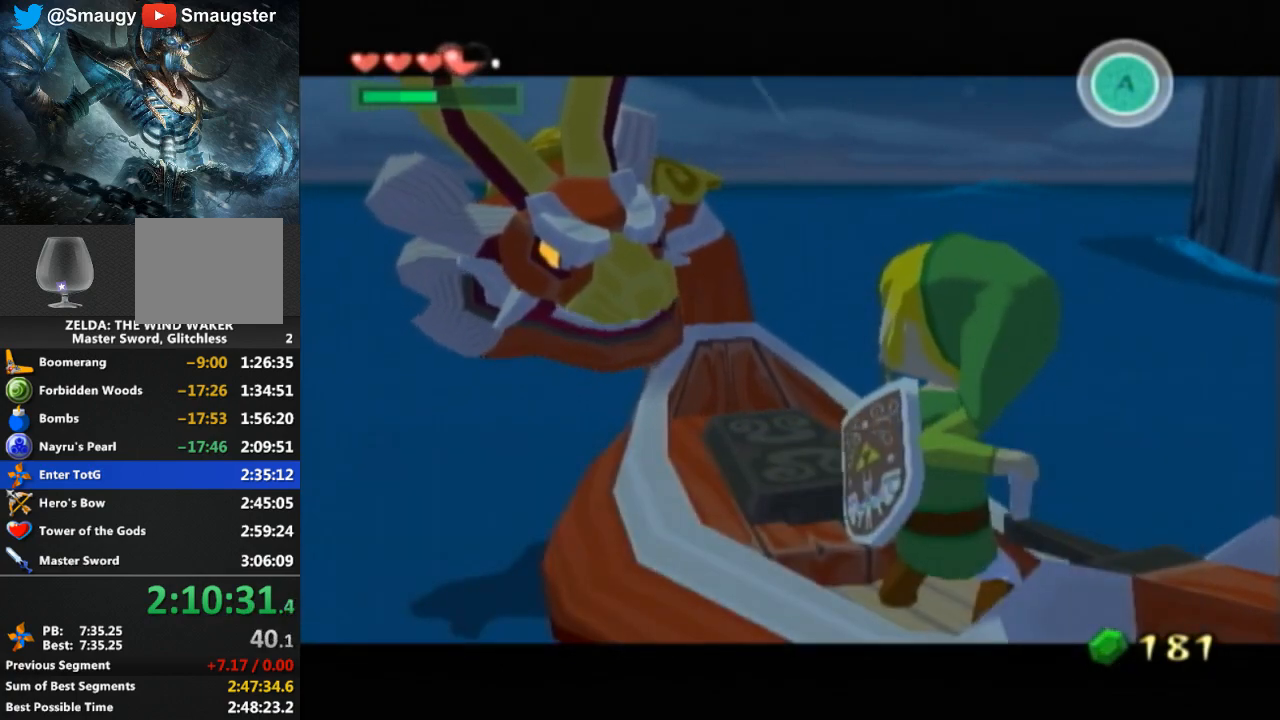
{"buttons": [], "left_stick": "left", "right_stick": "down-right", "events": [[100, "B", "down"], [167, "B", "up"], [400, "right_stick", "down-right"]]}
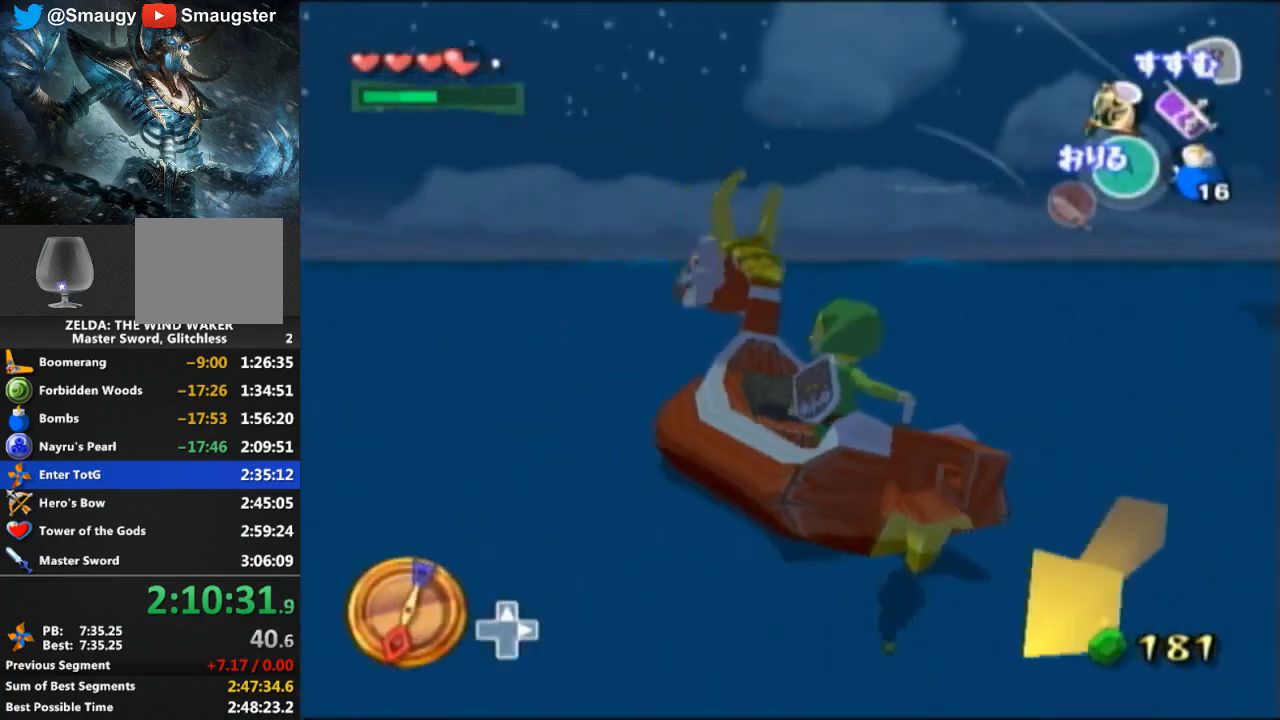
{"buttons": [], "left_stick": "center", "right_stick": "center", "events": [[167, "right_stick", "center"], [333, "left_stick", "center"]]}
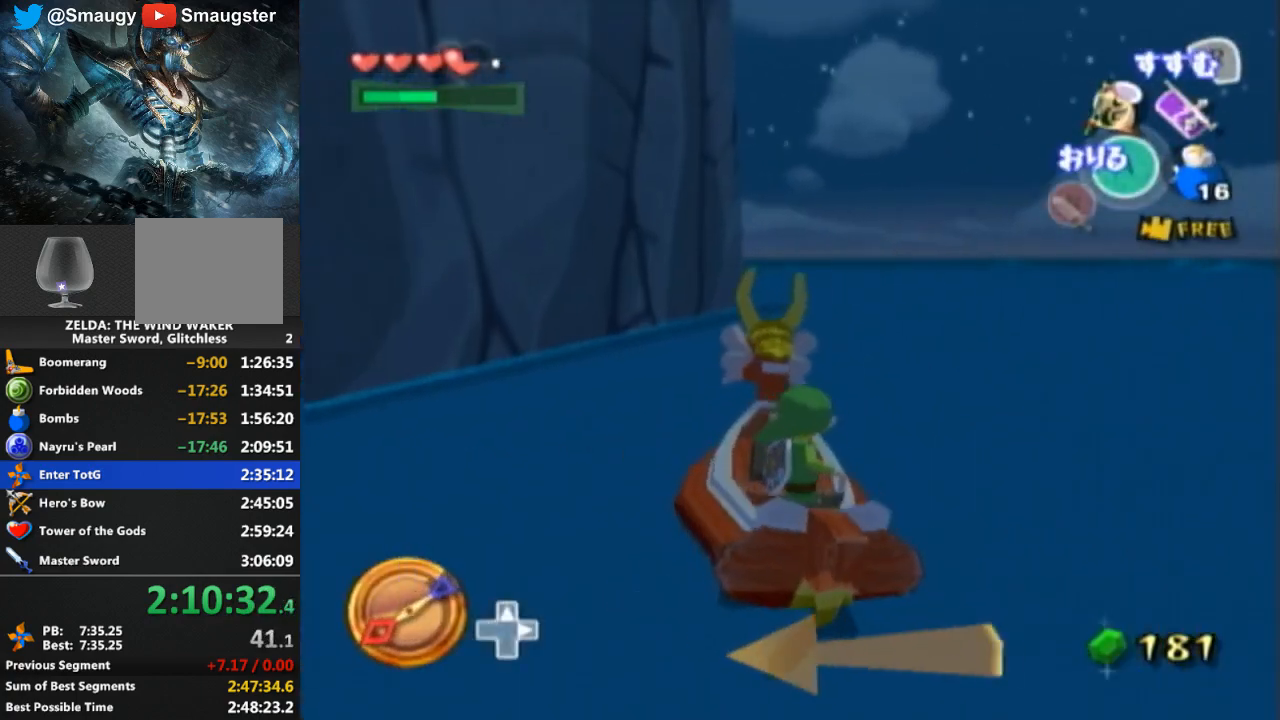
{"buttons": [], "left_stick": "right", "right_stick": "center", "events": [[33, "left_stick", "right"], [67, "Y", "down"], [200, "Y", "up"]]}
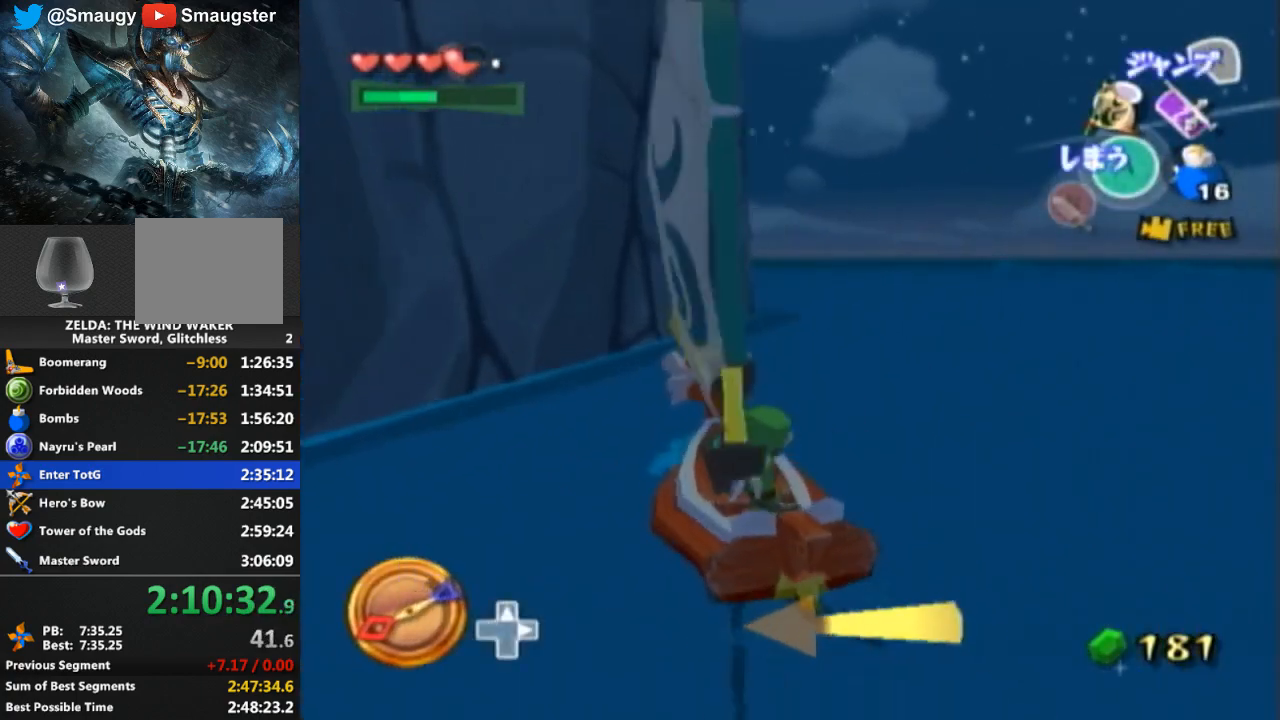
{"buttons": ["A"], "left_stick": "right", "right_stick": "center", "events": [[33, "L1", "down"], [67, "L1", "up"], [467, "A", "down"]]}
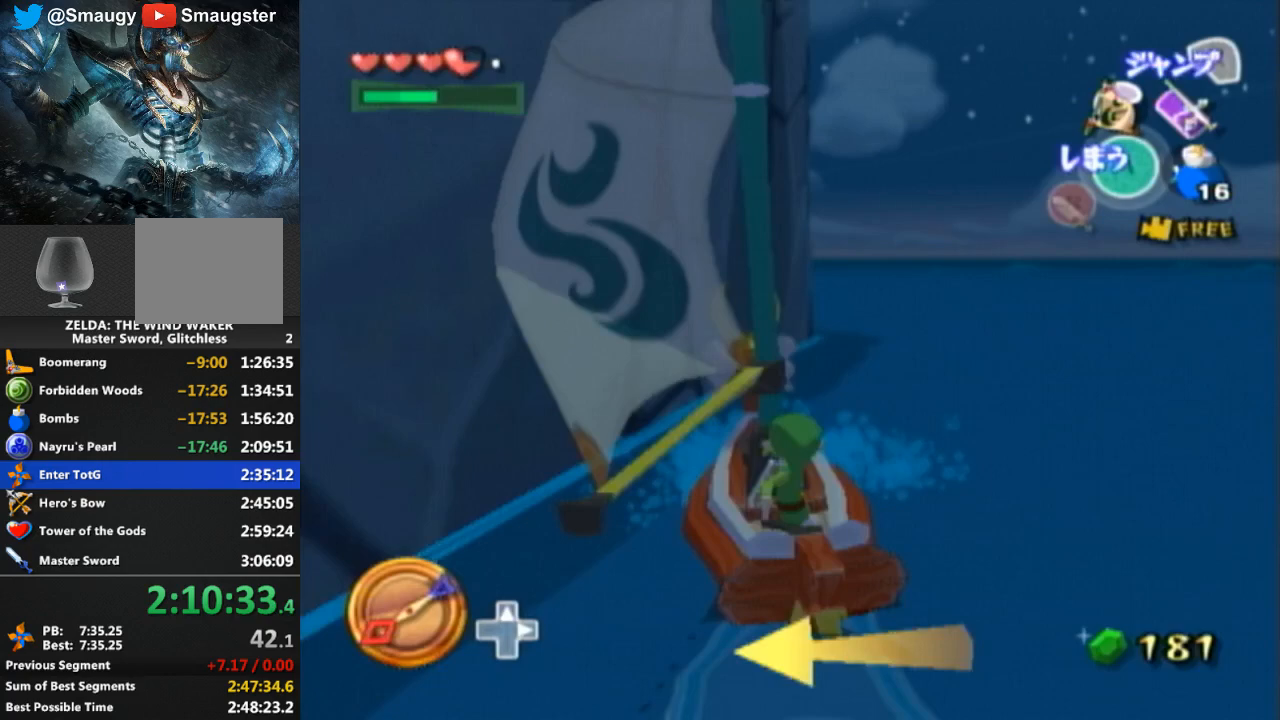
{"buttons": [], "left_stick": "left", "right_stick": "right", "events": [[67, "A", "up"], [333, "right_stick", "right"], [400, "left_stick", "center"], [500, "left_stick", "left"]]}
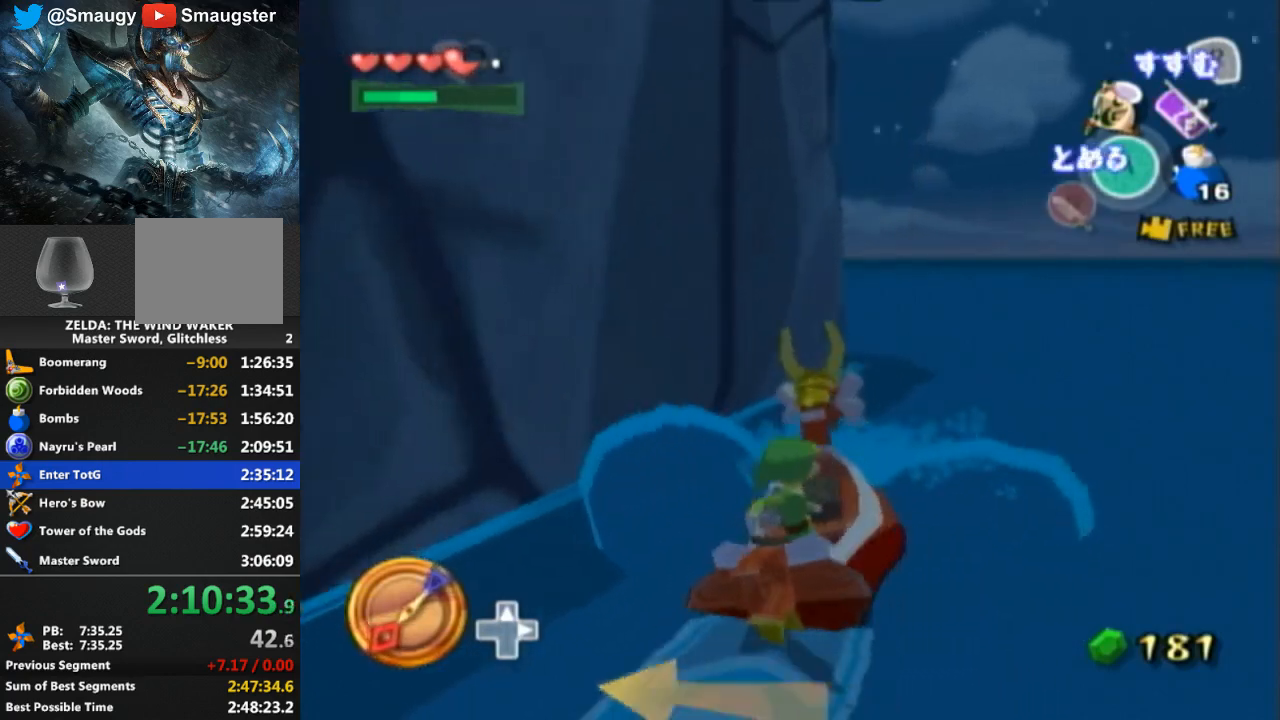
{"buttons": [], "left_stick": "left", "right_stick": "center", "events": [[100, "right_stick", "center"], [133, "left_stick", "center"], [300, "Y", "down"], [433, "Y", "up"], [433, "left_stick", "left"]]}
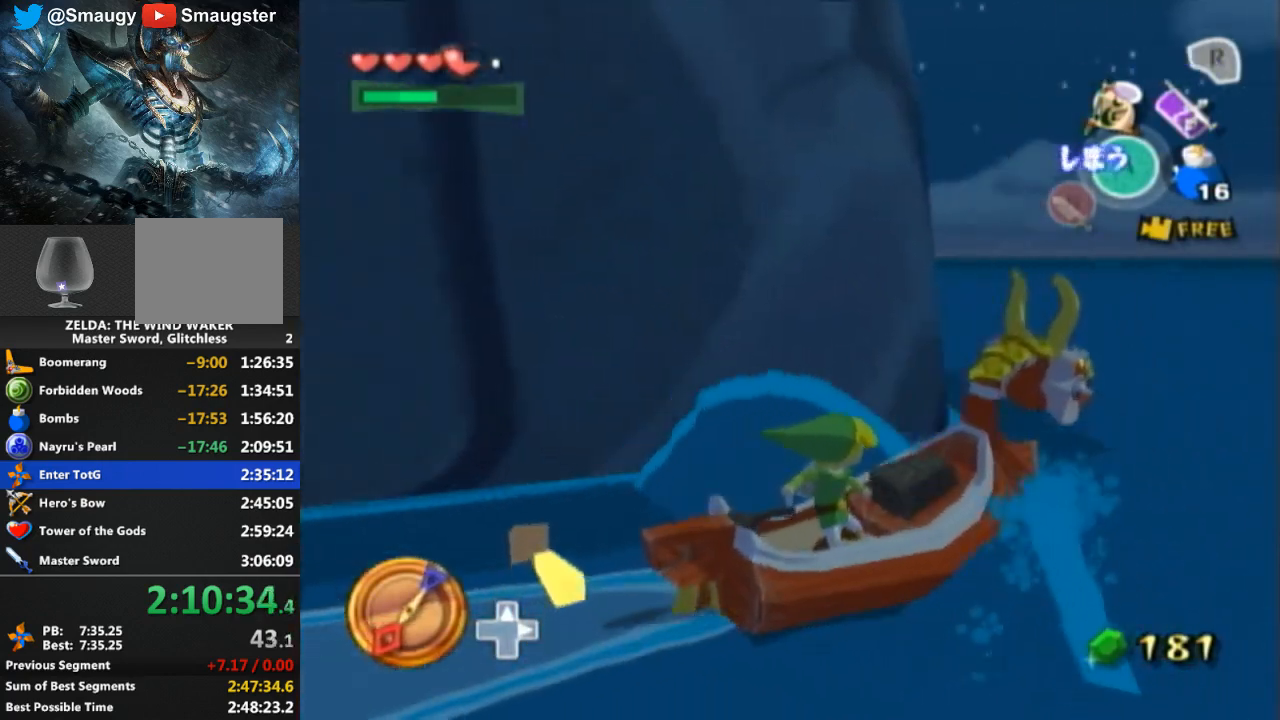
{"buttons": [], "left_stick": "left", "right_stick": "center", "events": []}
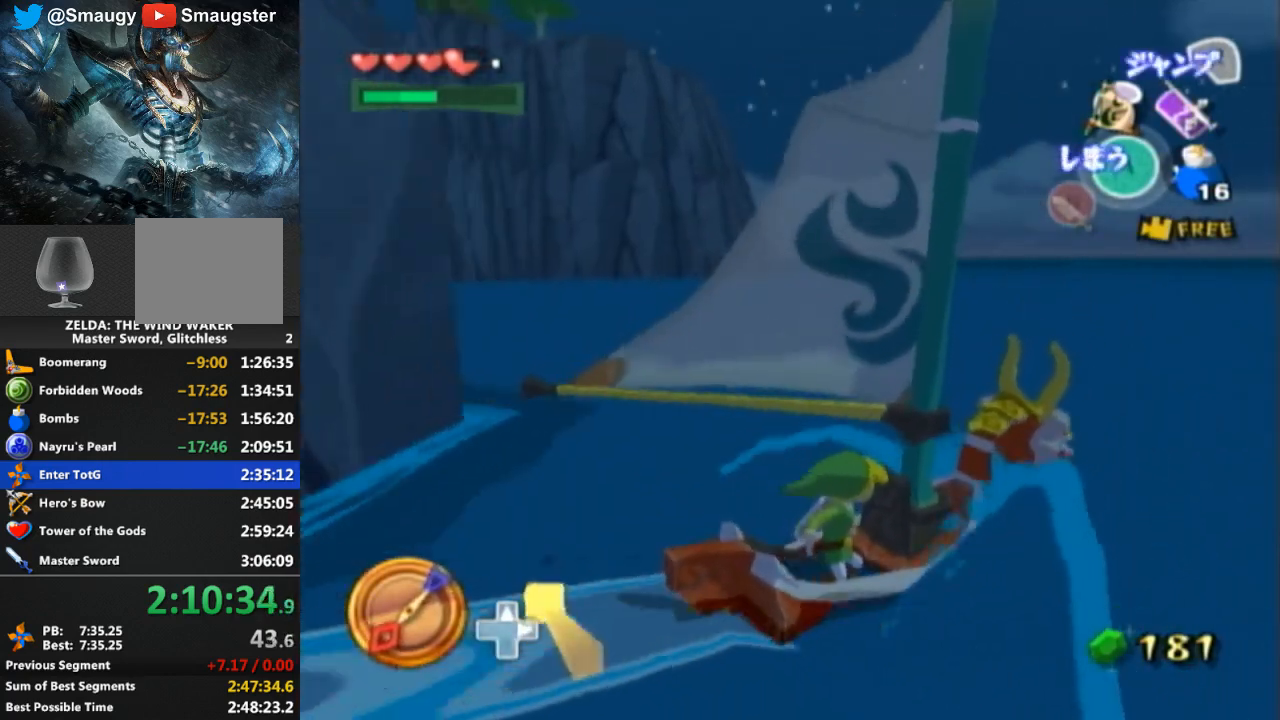
{"buttons": [], "left_stick": "left", "right_stick": "center", "events": [[367, "A", "down"], [500, "A", "up"]]}
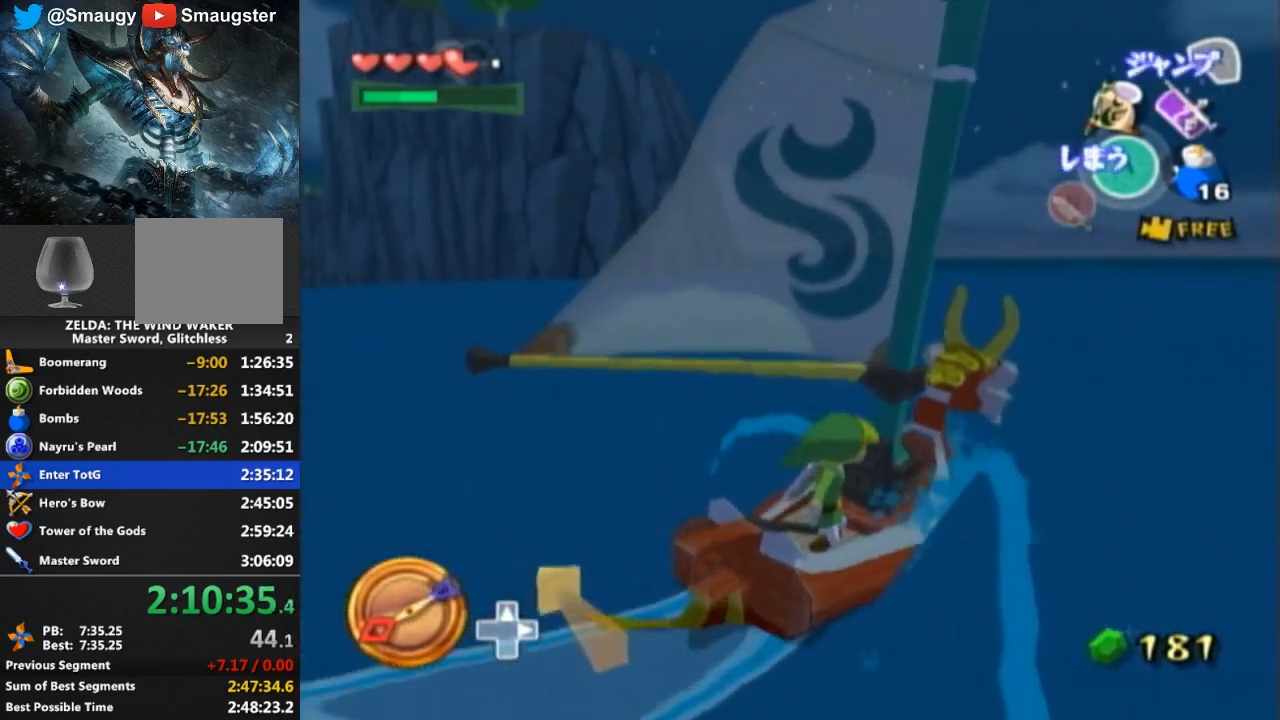
{"buttons": [], "left_stick": "left", "right_stick": "center", "events": [[133, "Y", "down"], [233, "Y", "up"], [367, "A", "down"], [467, "A", "up"]]}
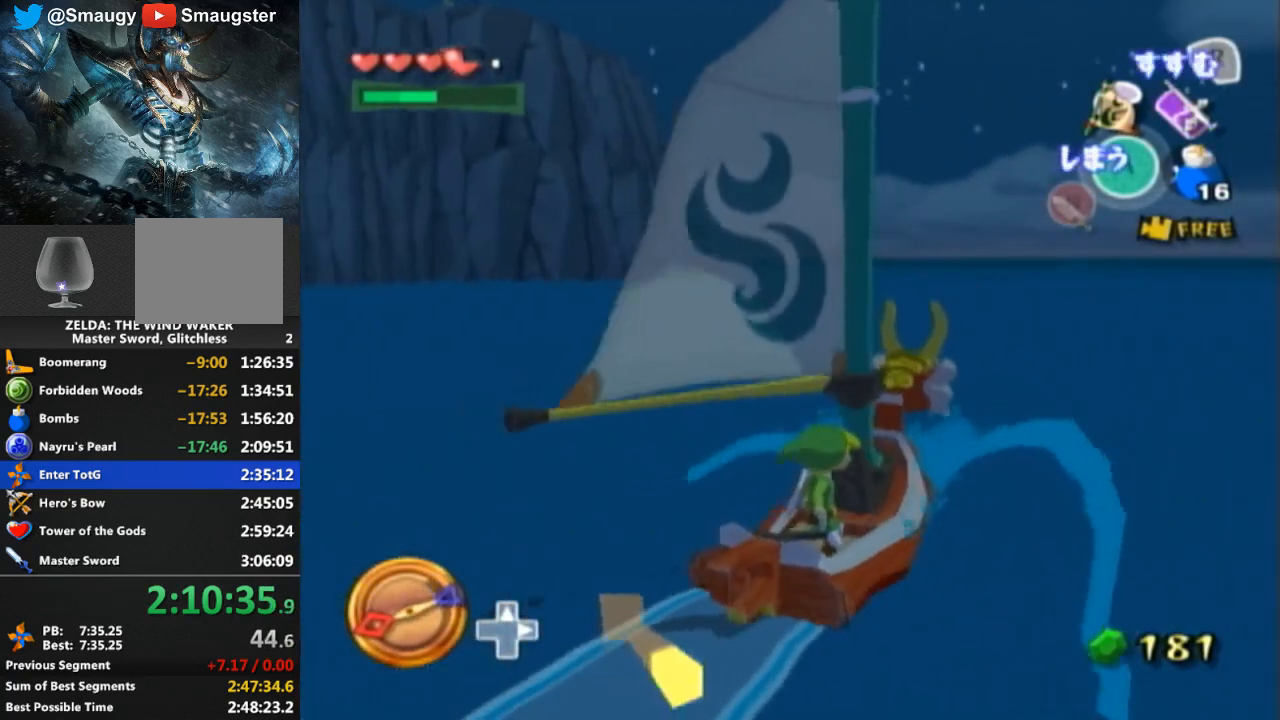
{"buttons": ["Y"], "left_stick": "left", "right_stick": "center", "events": [[33, "Y", "down"], [133, "Y", "up"], [233, "A", "down"], [367, "A", "up"], [500, "Y", "down"]]}
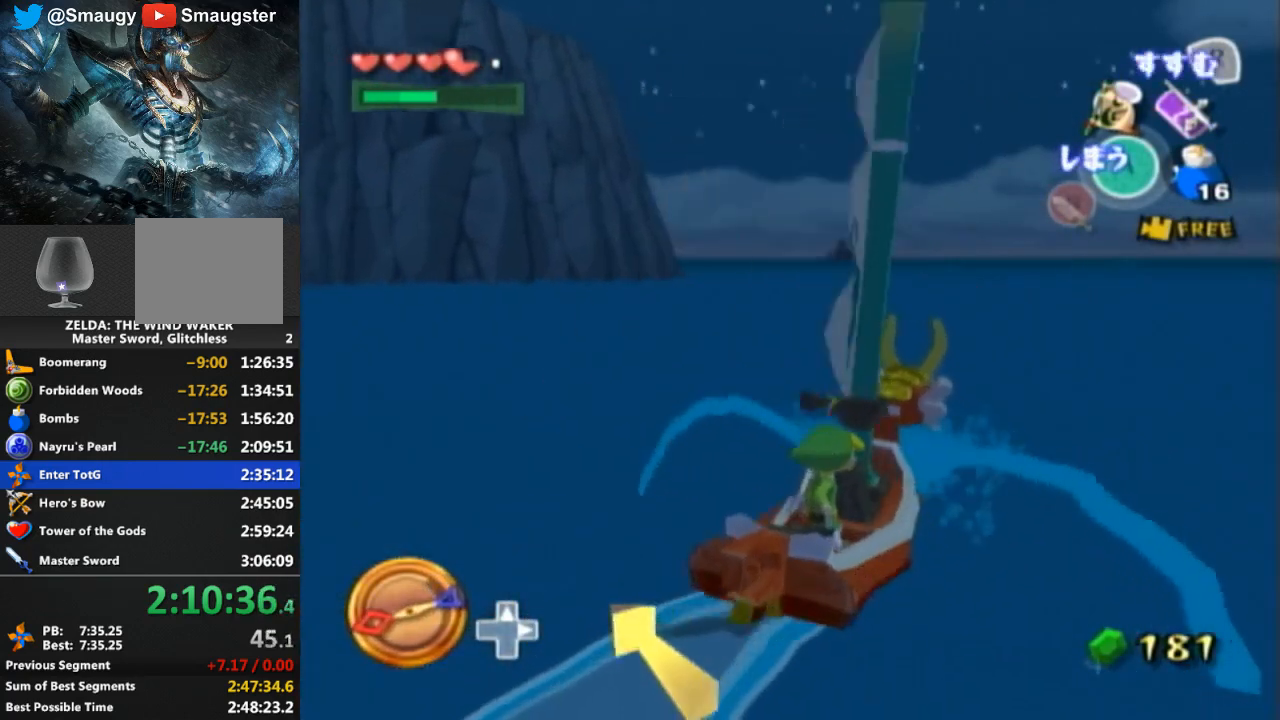
{"buttons": ["Y"], "left_stick": "left", "right_stick": "center", "events": [[67, "Y", "up"], [167, "A", "down"], [267, "A", "up"], [433, "Y", "down"]]}
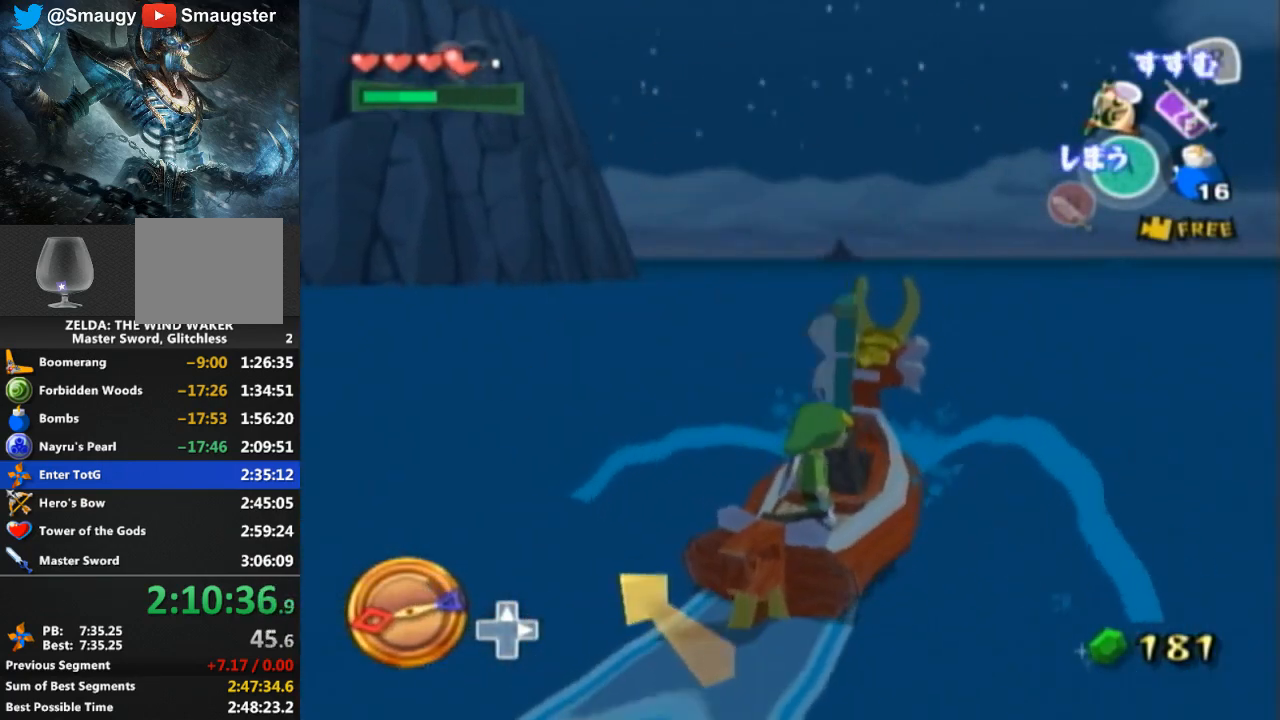
{"buttons": [], "left_stick": "left", "right_stick": "center", "events": [[33, "Y", "up"]]}
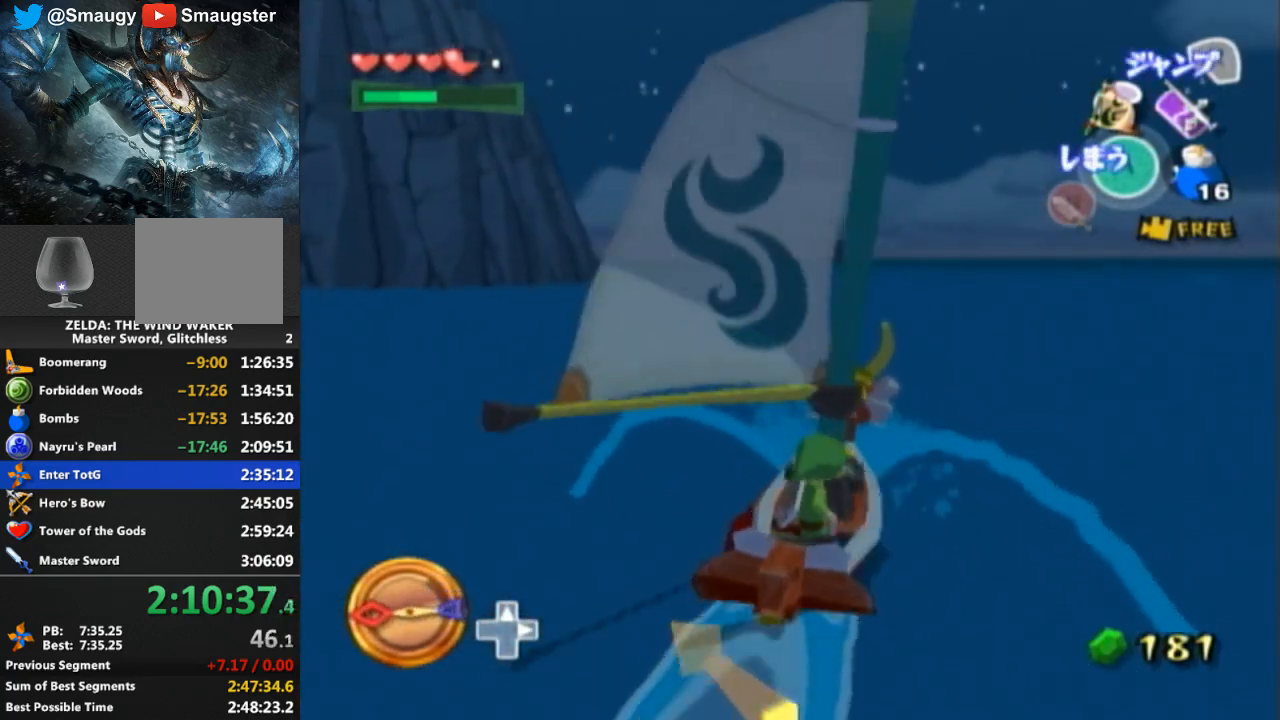
{"buttons": ["A"], "left_stick": "left", "right_stick": "center", "events": [[233, "left_stick", "center"], [367, "left_stick", "left"], [467, "A", "down"]]}
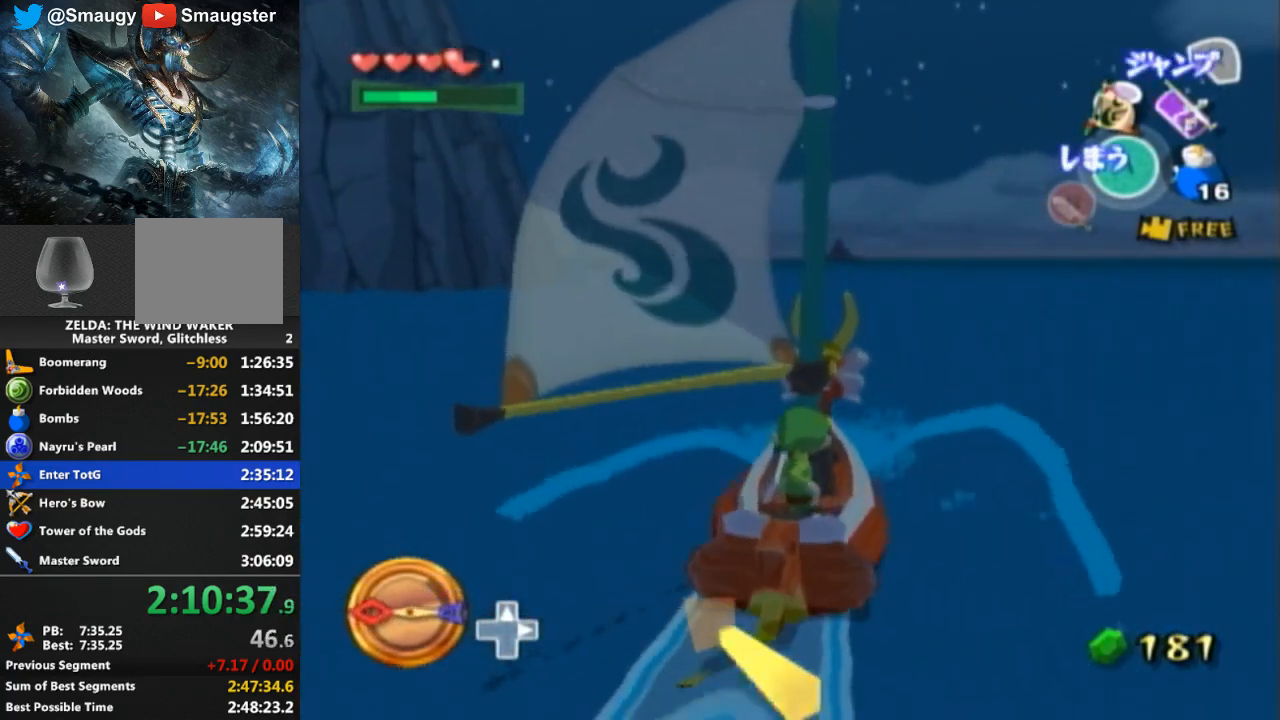
{"buttons": ["A"], "left_stick": "center", "right_stick": "center", "events": [[33, "left_stick", "center"], [67, "A", "up"], [200, "Y", "down"], [300, "Y", "up"], [400, "A", "down"]]}
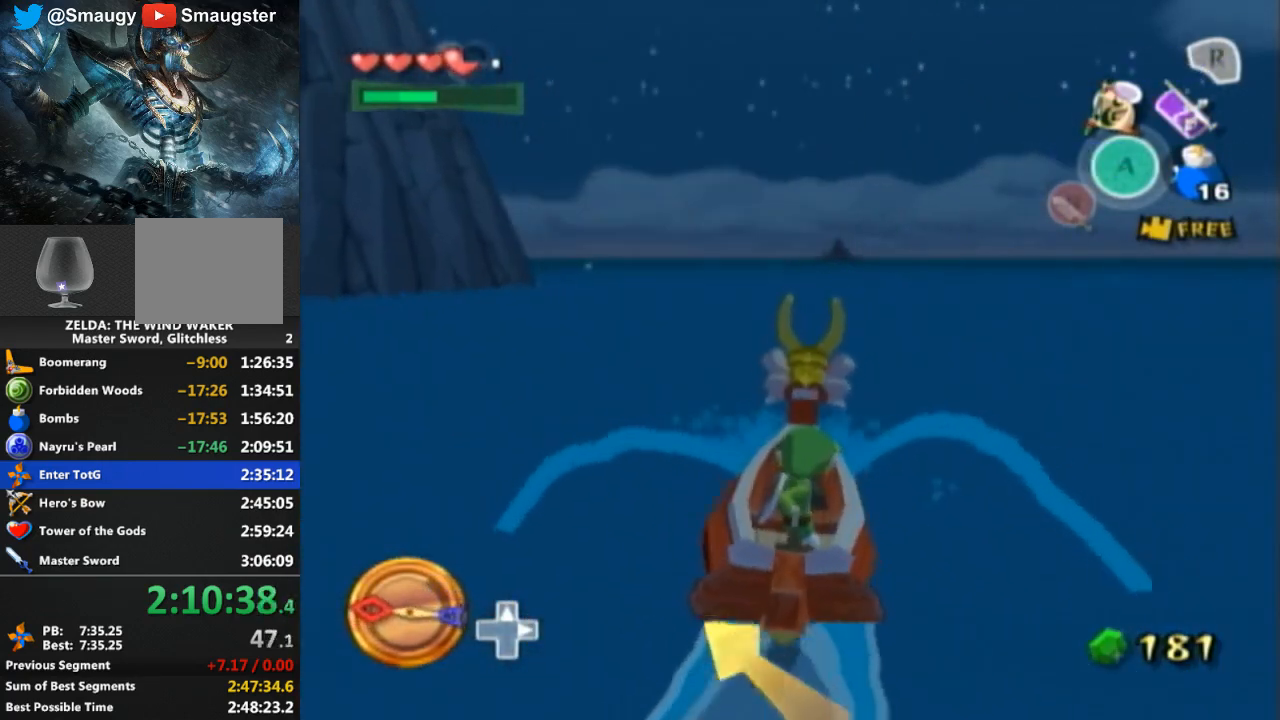
{"buttons": [], "left_stick": "center", "right_stick": "center", "events": [[33, "A", "up"], [133, "Y", "down"], [233, "Y", "up"], [333, "A", "down"], [433, "A", "up"]]}
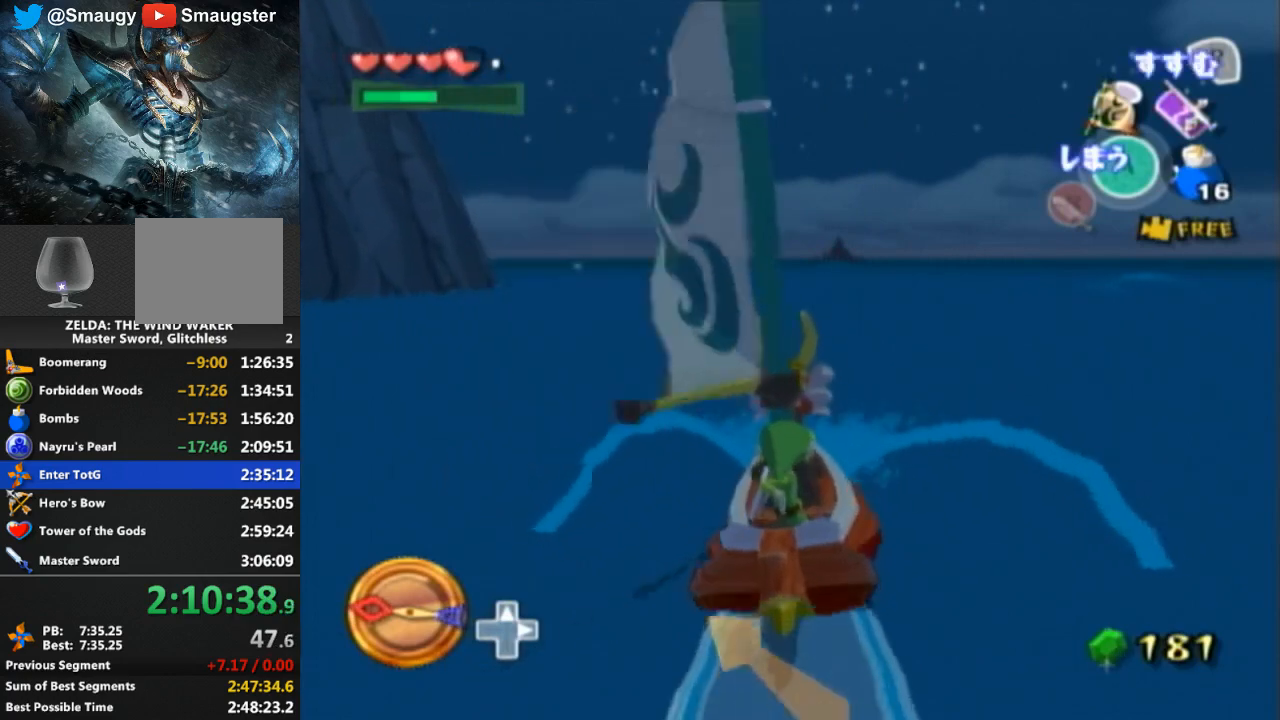
{"buttons": [], "left_stick": "center", "right_stick": "center", "events": [[333, "Y", "down"], [467, "Y", "up"]]}
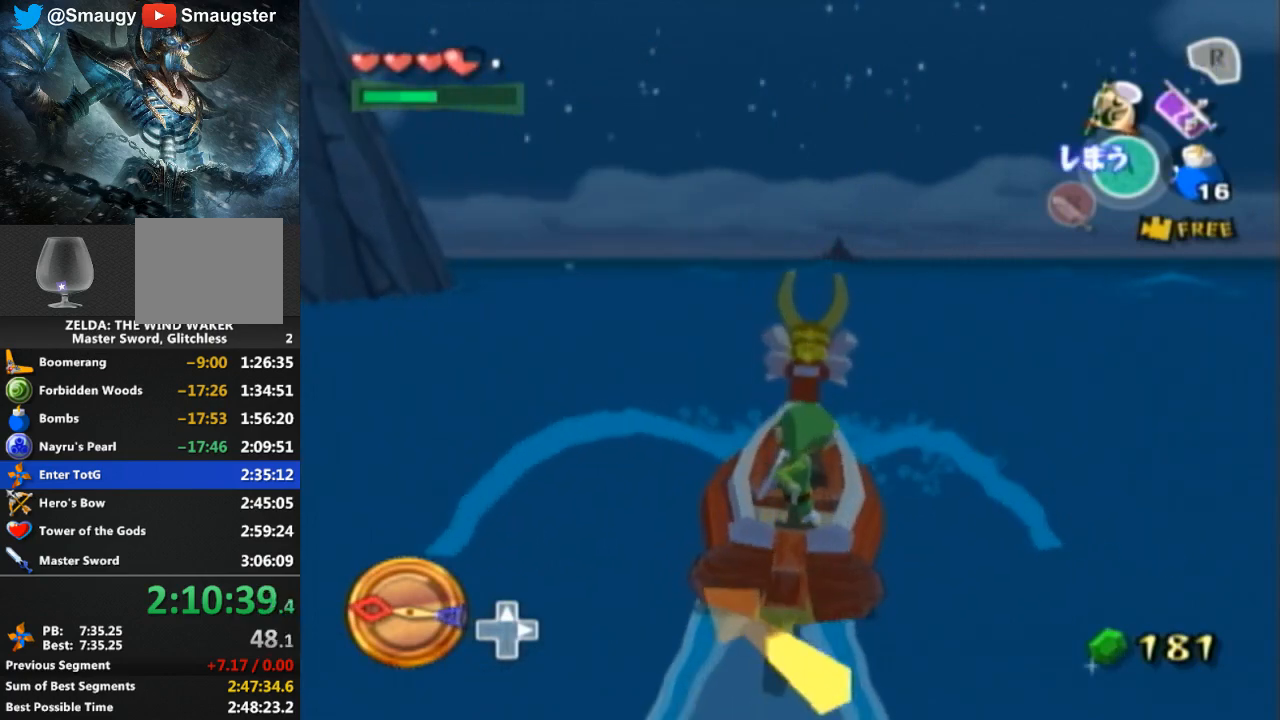
{"buttons": [], "left_stick": "center", "right_stick": "center", "events": [[200, "left_stick", "right"], [333, "left_stick", "center"]]}
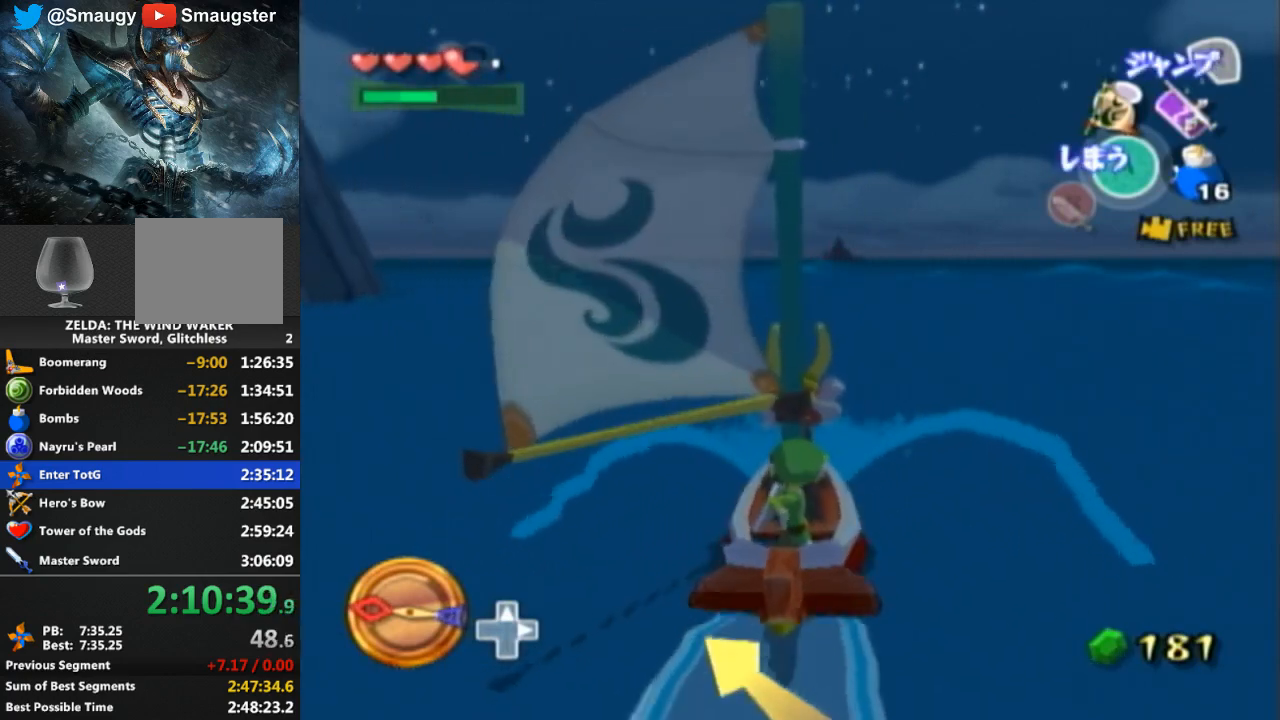
{"buttons": [], "left_stick": "center", "right_stick": "down", "events": [[200, "right_stick", "down-right"], [433, "right_stick", "down"]]}
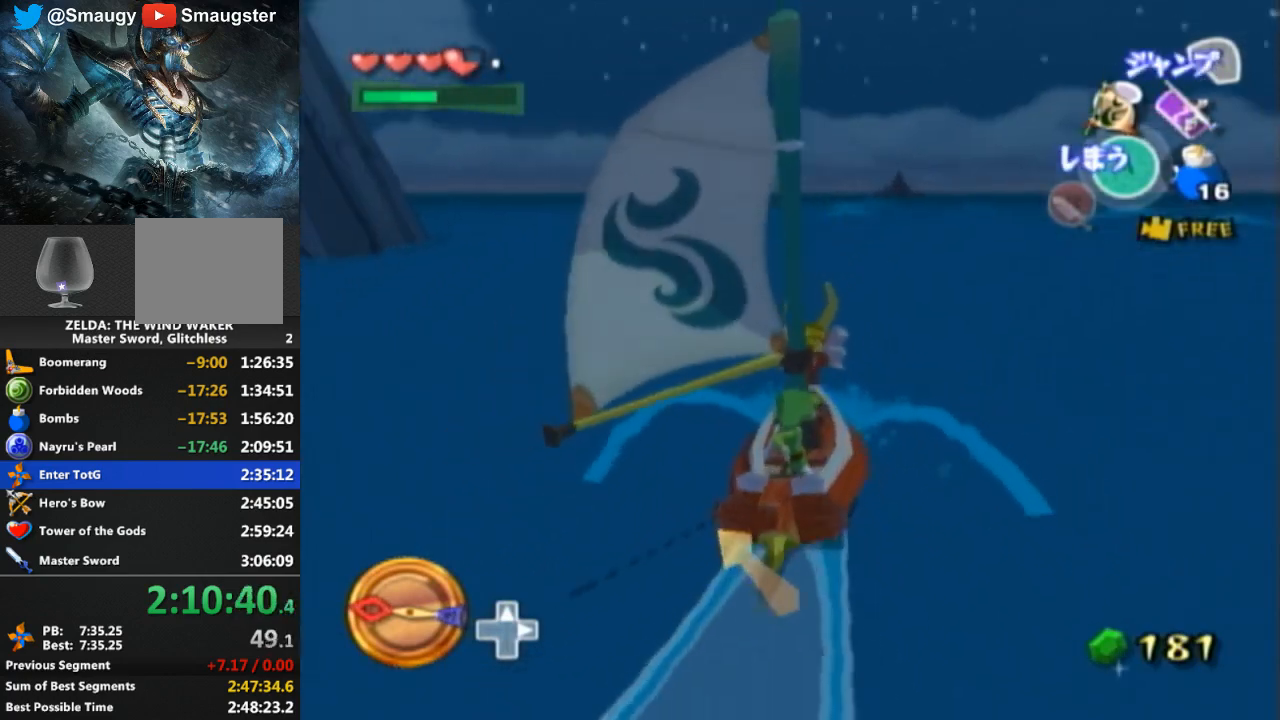
{"buttons": [], "left_stick": "center", "right_stick": "center", "events": [[100, "right_stick", "center"]]}
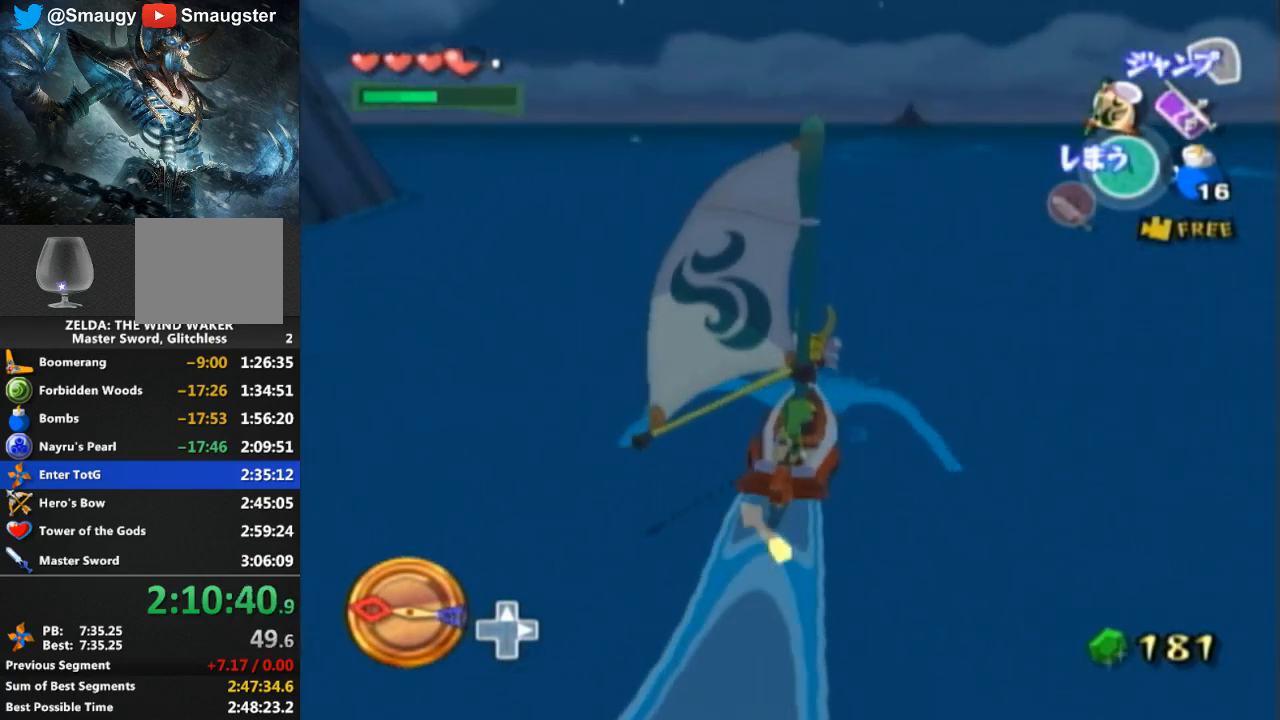
{"buttons": [], "left_stick": "center", "right_stick": "center", "events": [[100, "START", "down"], [267, "START", "up"]]}
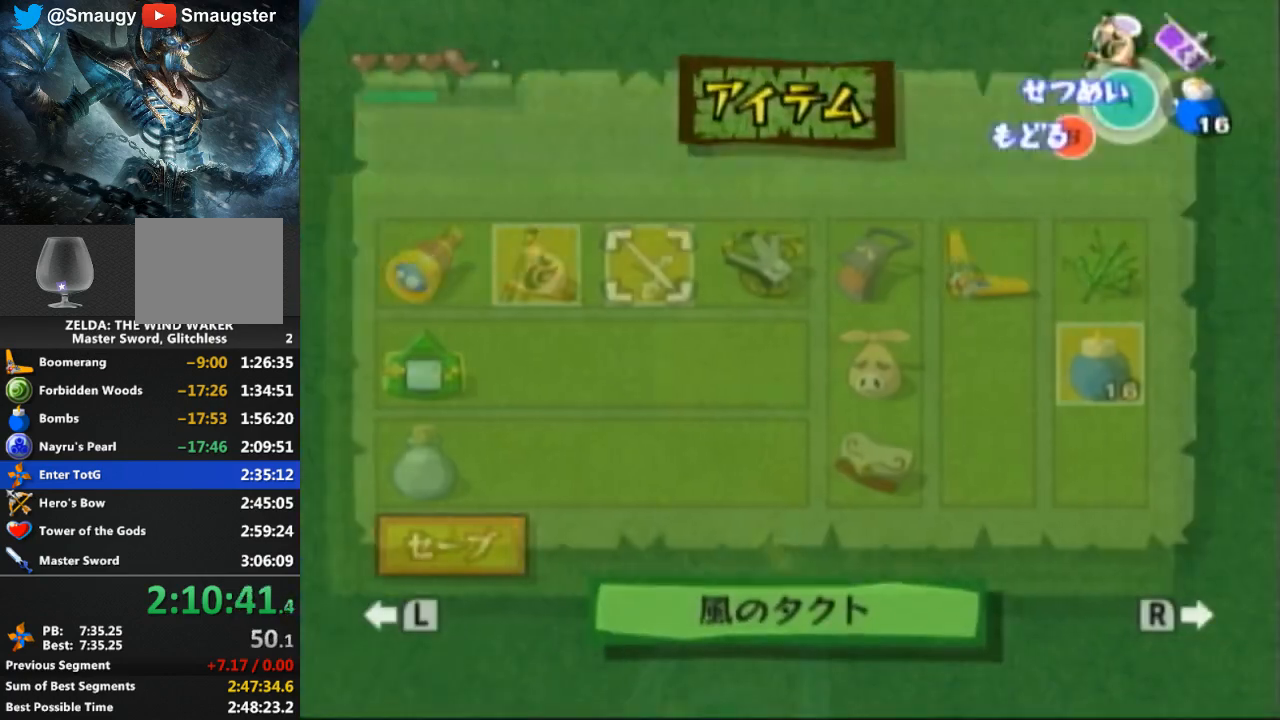
{"buttons": [], "left_stick": "center", "right_stick": "center", "events": []}
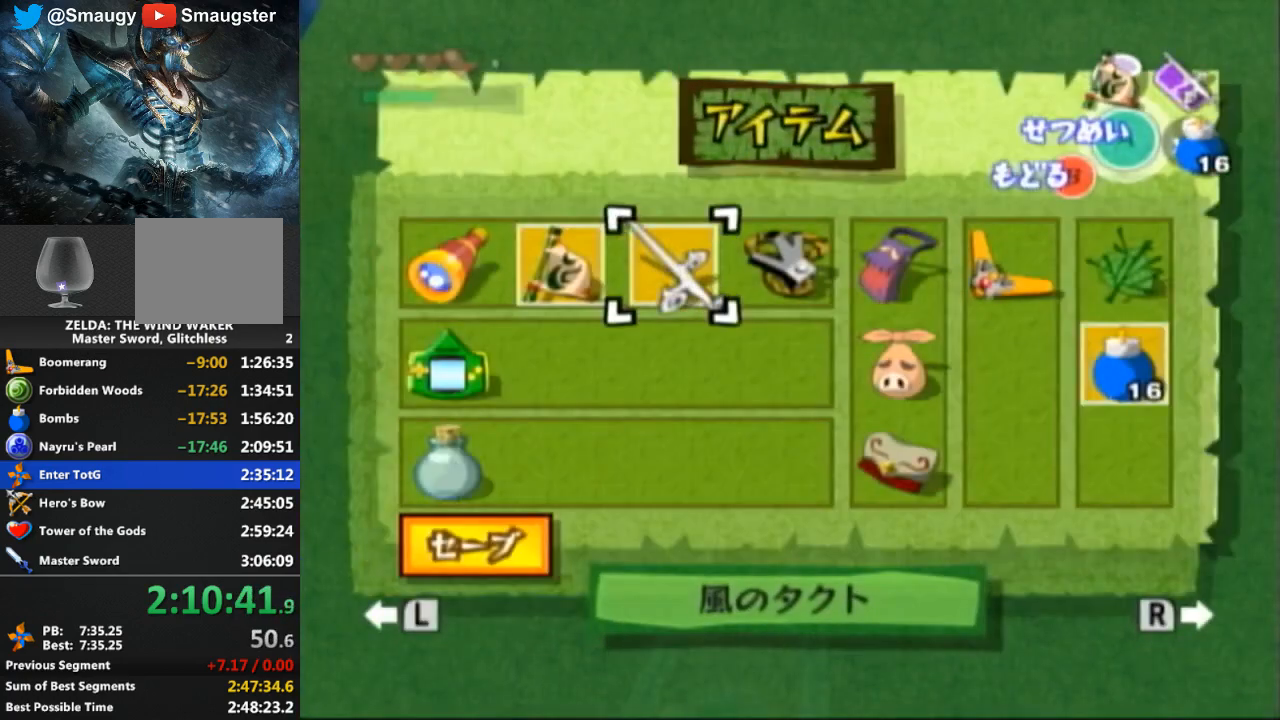
{"buttons": [], "left_stick": "center", "right_stick": "center", "events": []}
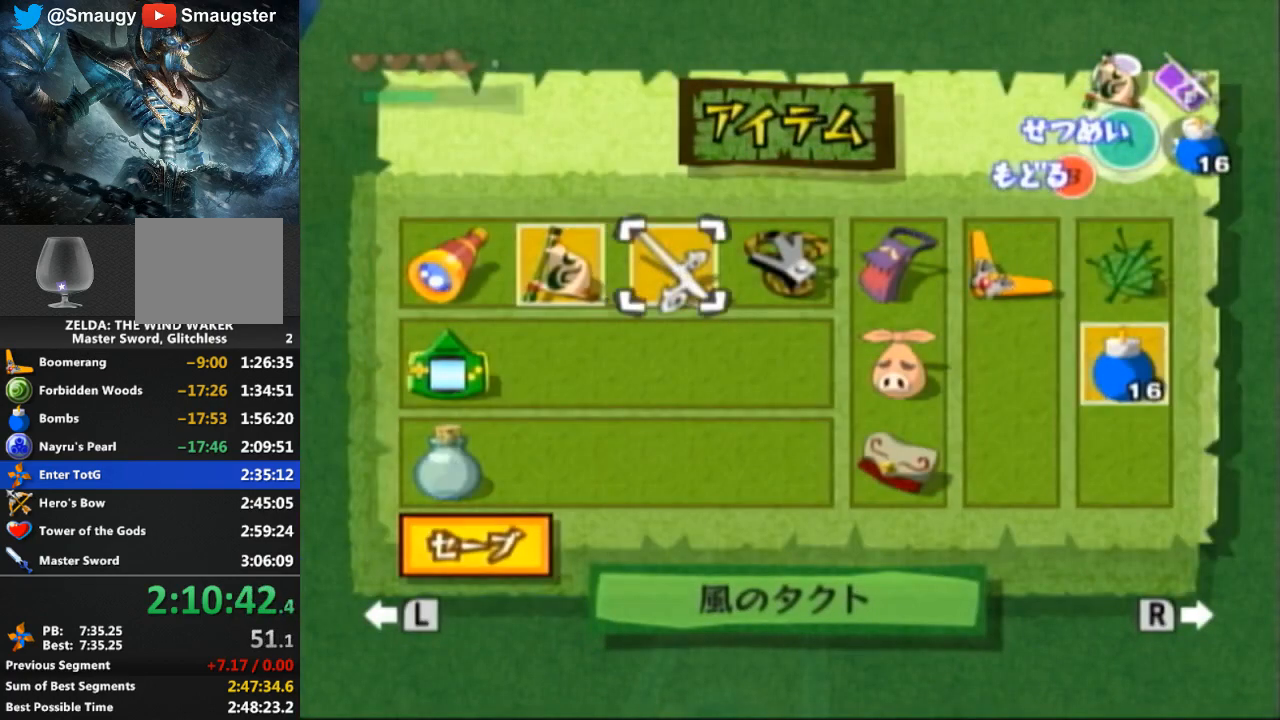
{"buttons": [], "left_stick": "center", "right_stick": "center", "events": []}
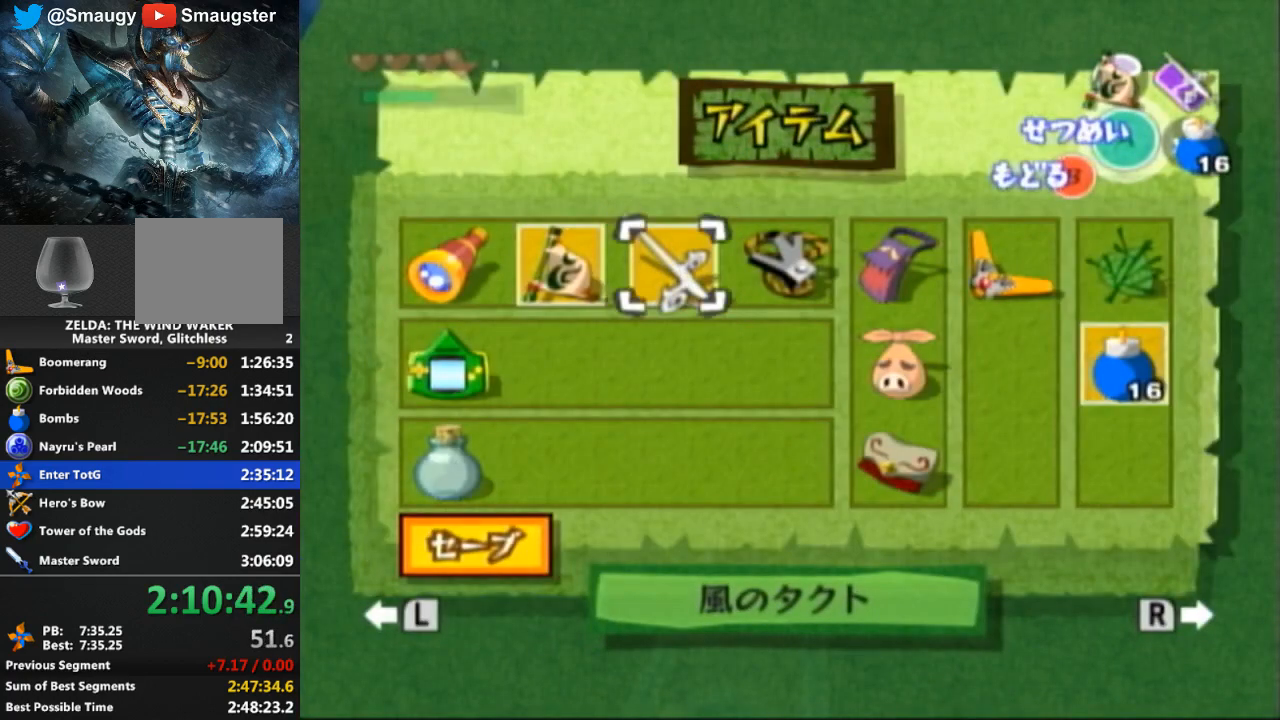
{"buttons": [], "left_stick": "center", "right_stick": "center", "events": [[67, "left_stick", "right"], [233, "left_stick", "center"]]}
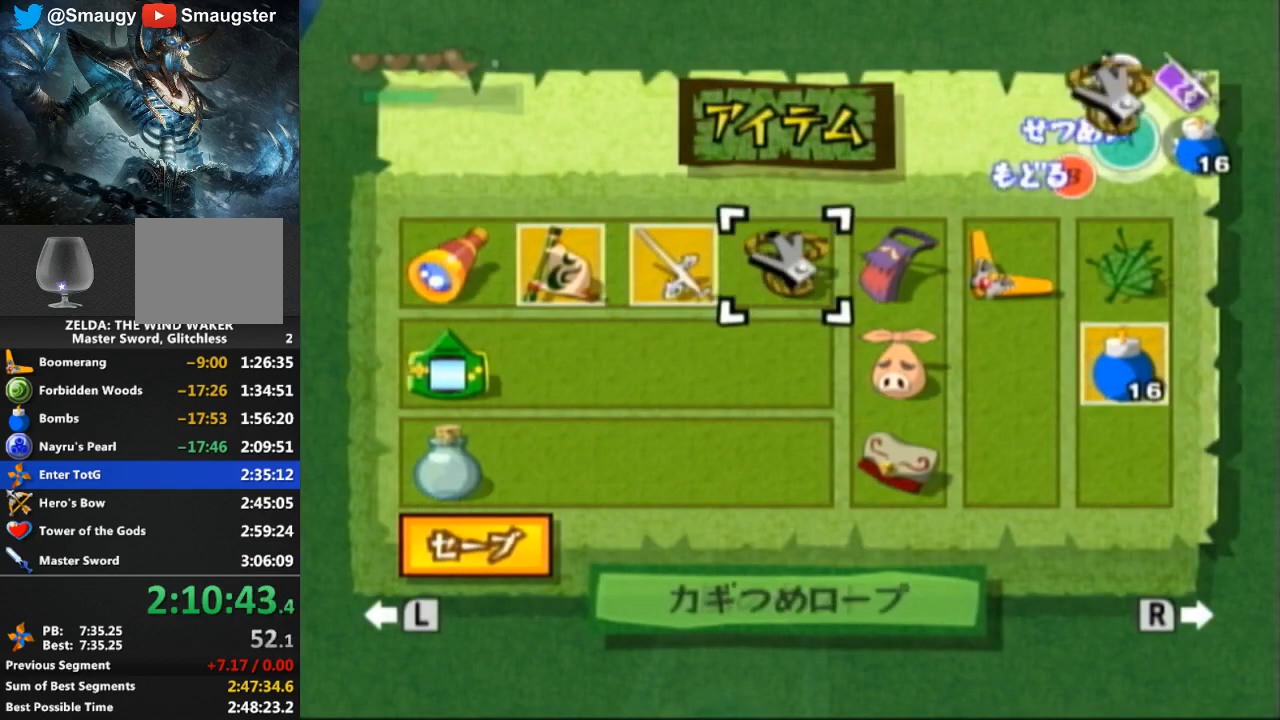
{"buttons": [], "left_stick": "right", "right_stick": "center", "events": [[500, "left_stick", "right"]]}